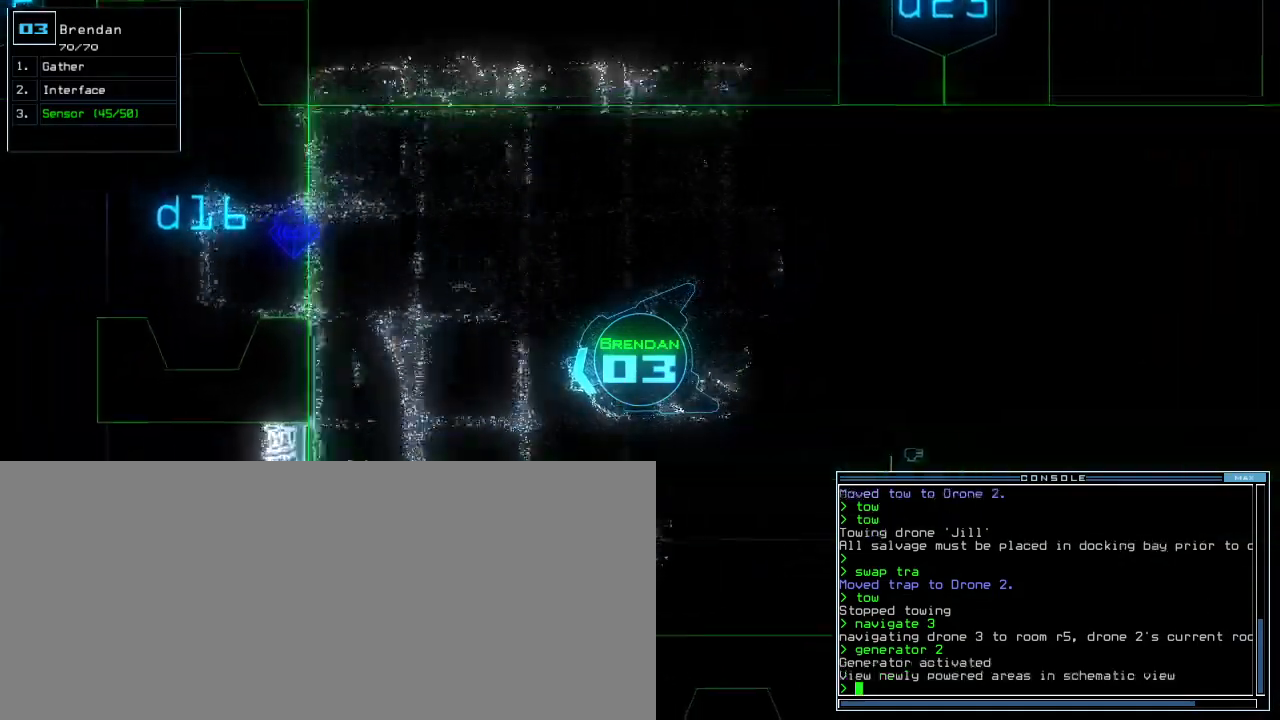
Gameplay with keyboard; each line is a JSON object with the keys held at the frame after it. "events" lists presses ("down") and releases ("up") of ".", "0", "1", "2", "3", "4", "5", "6", "7", "8", "9", "a", "b", "backspace", "c", "caps_lock", "comma", "ctrl_l", "ctrl_r", "d", "down", "e", "equals", "escape", "f", "f9", "g", "h", "i", "j", "k", "l", "left", "m", "minus", "n", "o", "p", "q", "quote", "r", "return", "right", "s", "semicolon", "shift_l", "shift_r", "space", "t", "tab", "tilde", "u", "up", "v", "w", "x", "y" and "z" between this image and that frame as [ms after this image, input, new state], when the widget could be followed in between. No other keys are recorded. Mouse input is not recorded. Not read: other_keys.
{"keys": ["right", "up"], "events": [[140, "right", "down"], [220, "right", "up"], [440, "right", "down"]]}
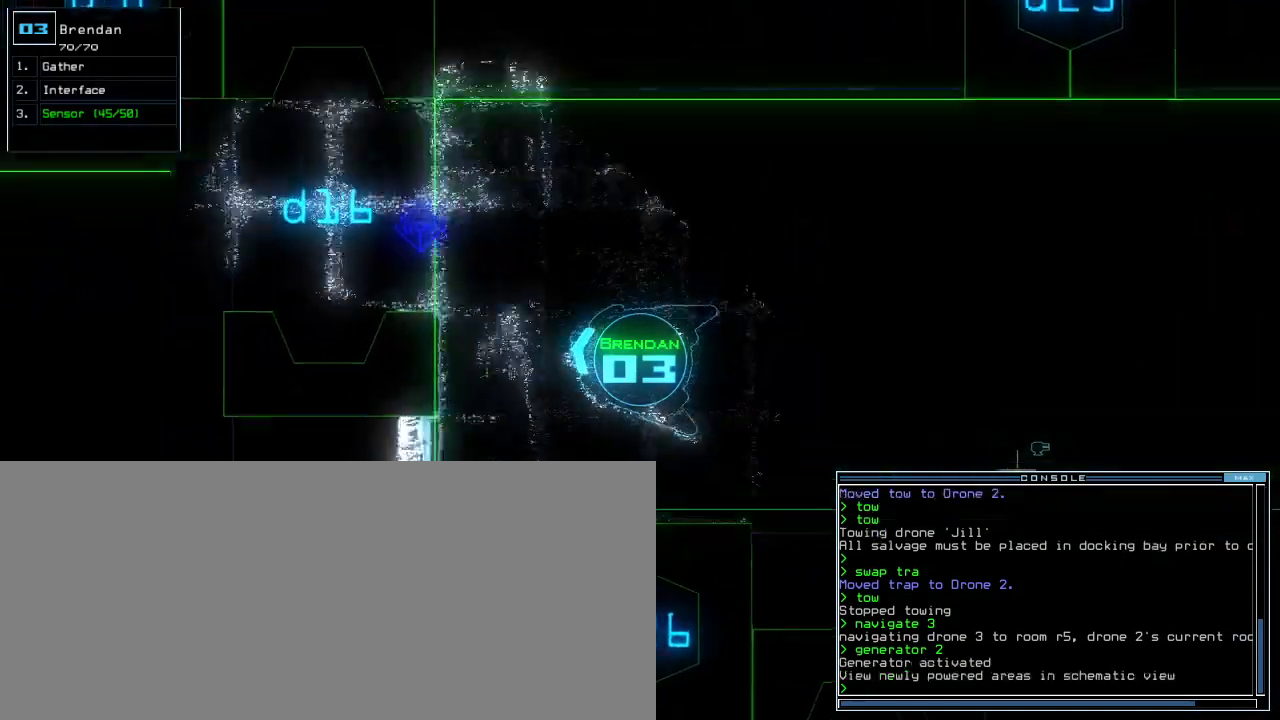
{"keys": ["up"], "events": [[120, "right", "up"]]}
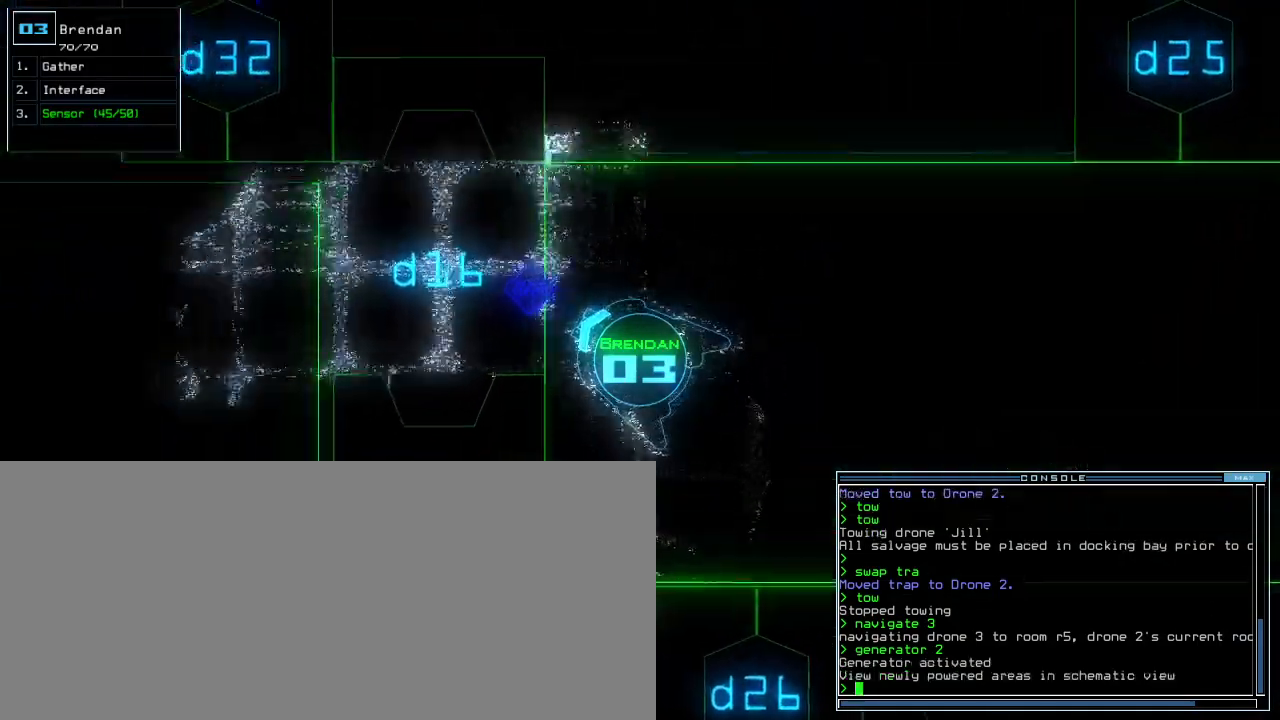
{"keys": ["left", "up"], "events": [[40, "right", "down"], [100, "right", "up"], [220, "left", "down"], [320, "left", "up"], [460, "left", "down"]]}
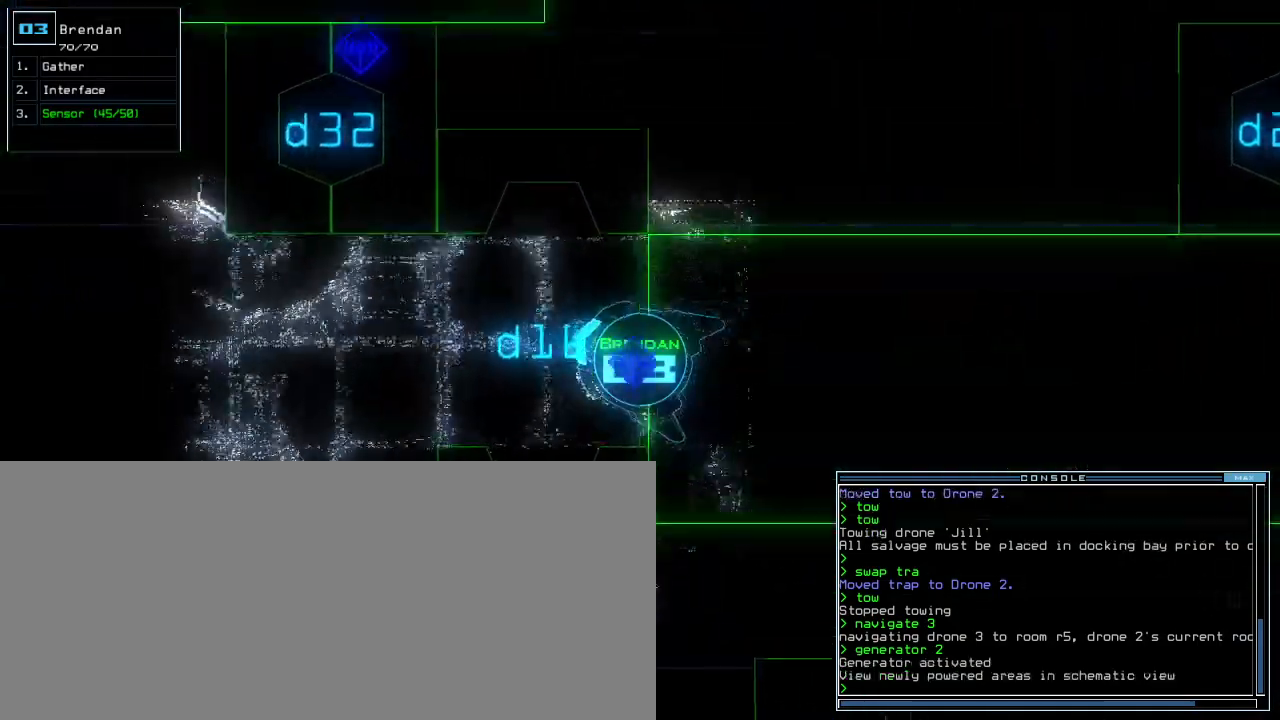
{"keys": ["c", "up"], "events": [[20, "left", "up"], [340, "left", "down"], [420, "left", "up"], [500, "c", "down"]]}
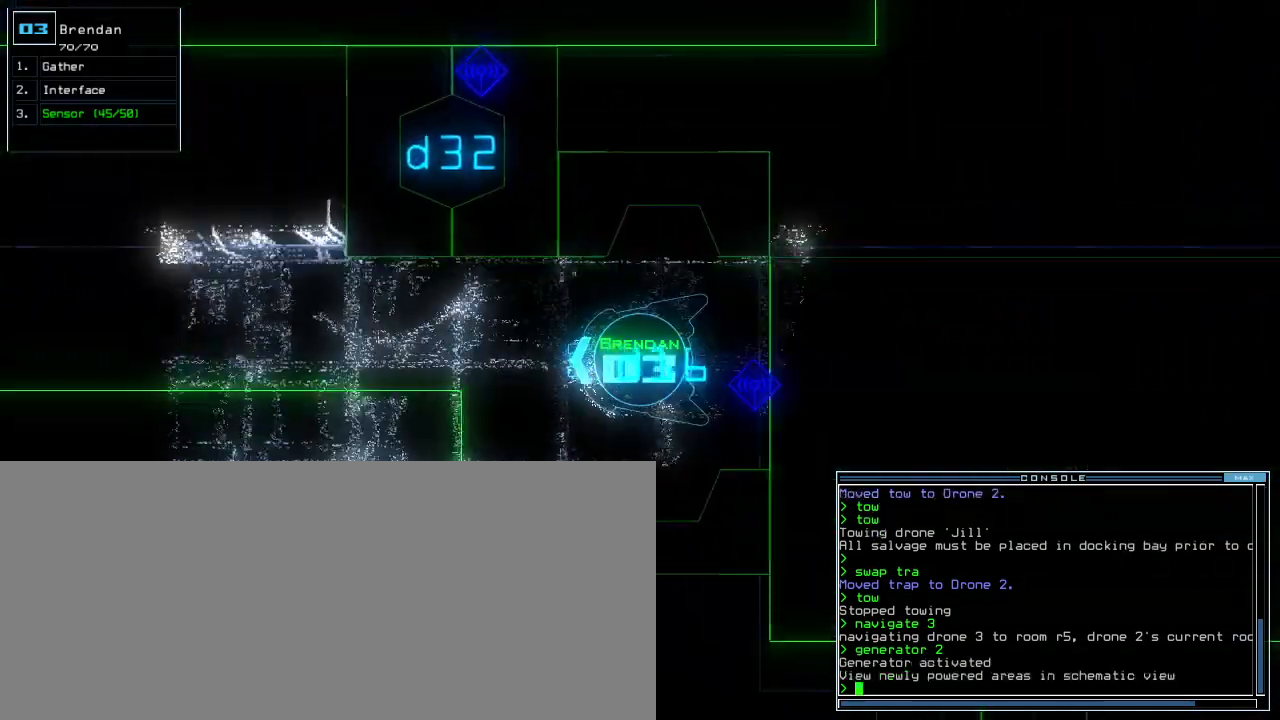
{"keys": ["up"], "events": [[60, "c", "up"], [120, "c", "down"], [200, "c", "up"], [220, "left", "down"], [320, "left", "up"], [380, "left", "down"], [460, "left", "up"]]}
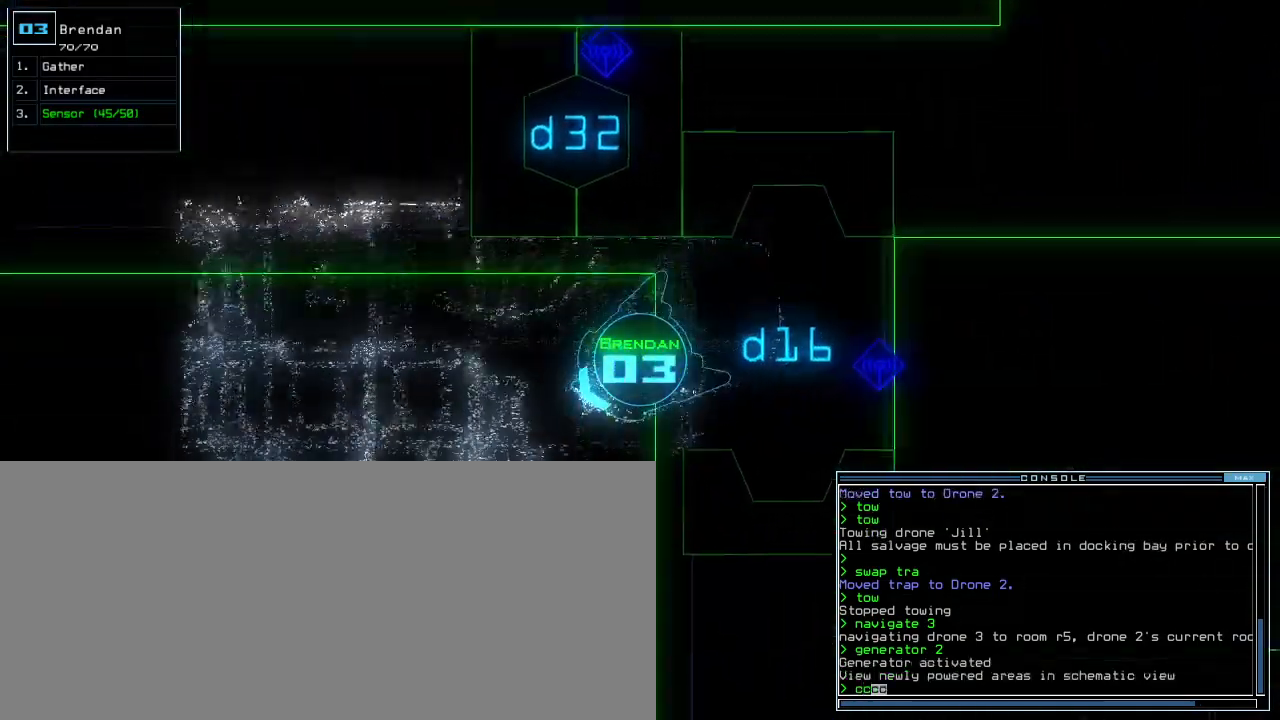
{"keys": ["return", "up"], "events": [[20, "left", "down"], [120, "left", "up"], [160, "left", "down"], [260, "left", "up"], [440, "return", "down"]]}